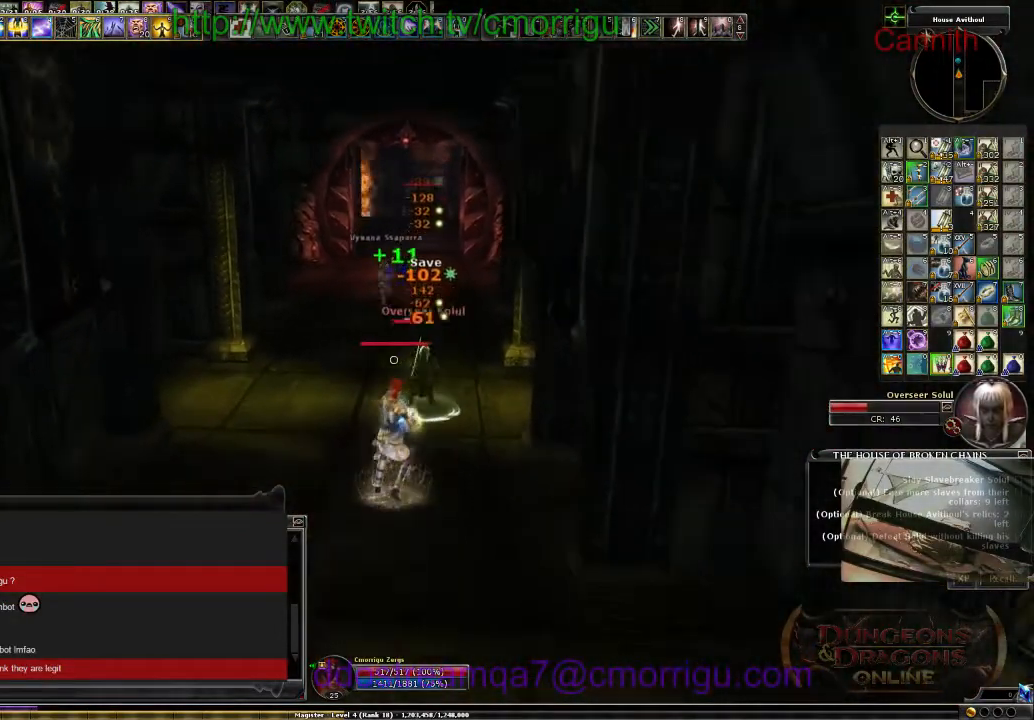
Gameplay with keyboard; each line is a JSON object with the keys held at the frame after it. "events" lists presses ("down") and releases ("up") of ".", "/", "0", "1", "2", "3", "4", "5", "6", "7", "8", "9", "a", "b", "backslash", "backspace", "c", "caps_lock", "comma", "ctrl_l", "ctrl_r", "d", "e", "equals", "escape", "f", "f1", "f10", "f11", "f12", "f2", "f3", "f4", "f5", "f6", "f7", "f8", "f9", "g", "h", "i", "j", "k", "l", "lbracket", "m", "minus", "n", "o", "p", "q", "quote", "r", "rbracket", "return", "s", "semicolon", "shift_l", "shift_r", "space", "t", "tab", "tilde", "u", "v", "w", "x", "y" and "z" between this image and that frame as [ms after this image, input, new state], when the widget could be followed in between. No other keys are recorded. Mouse input is not recorded.
{"keys": ["s"], "events": []}
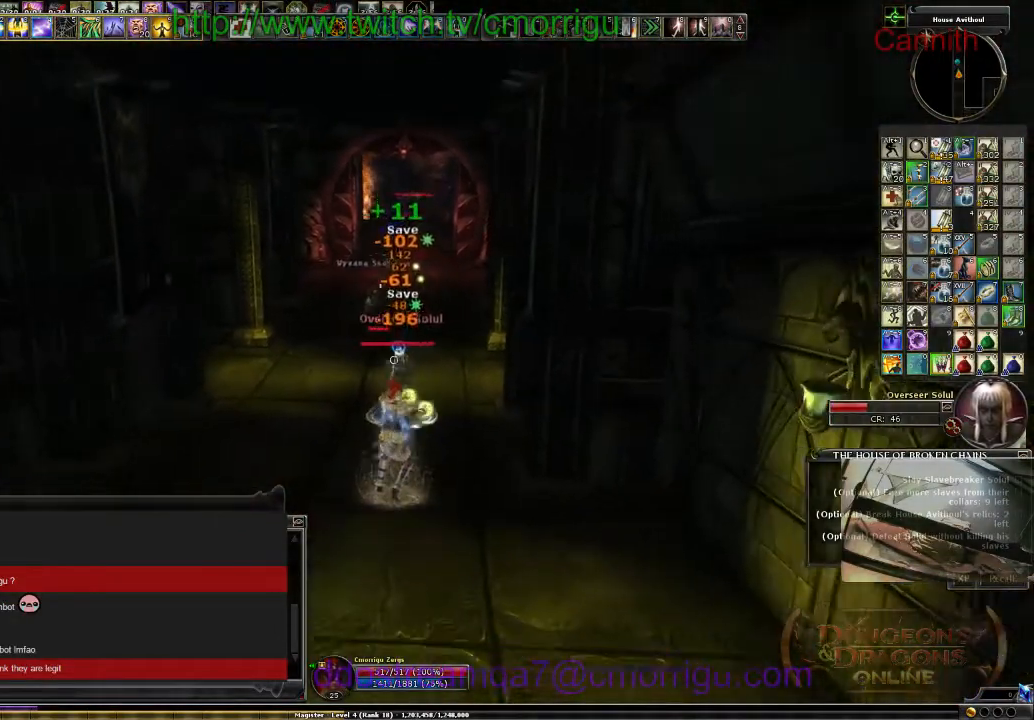
{"keys": ["s"], "events": []}
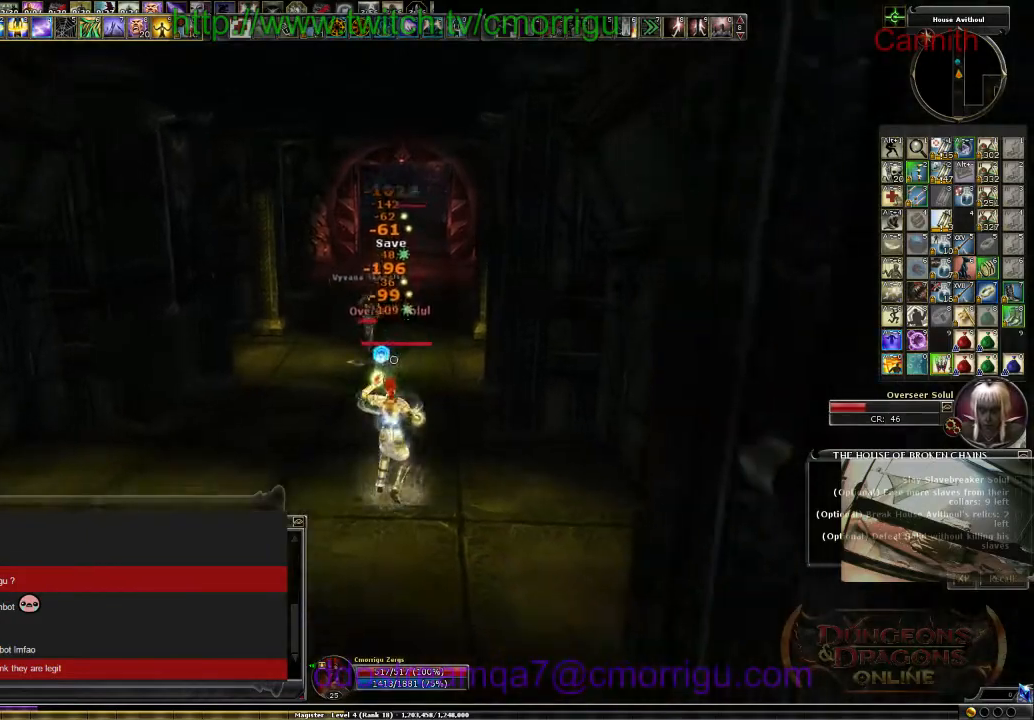
{"keys": ["s"], "events": []}
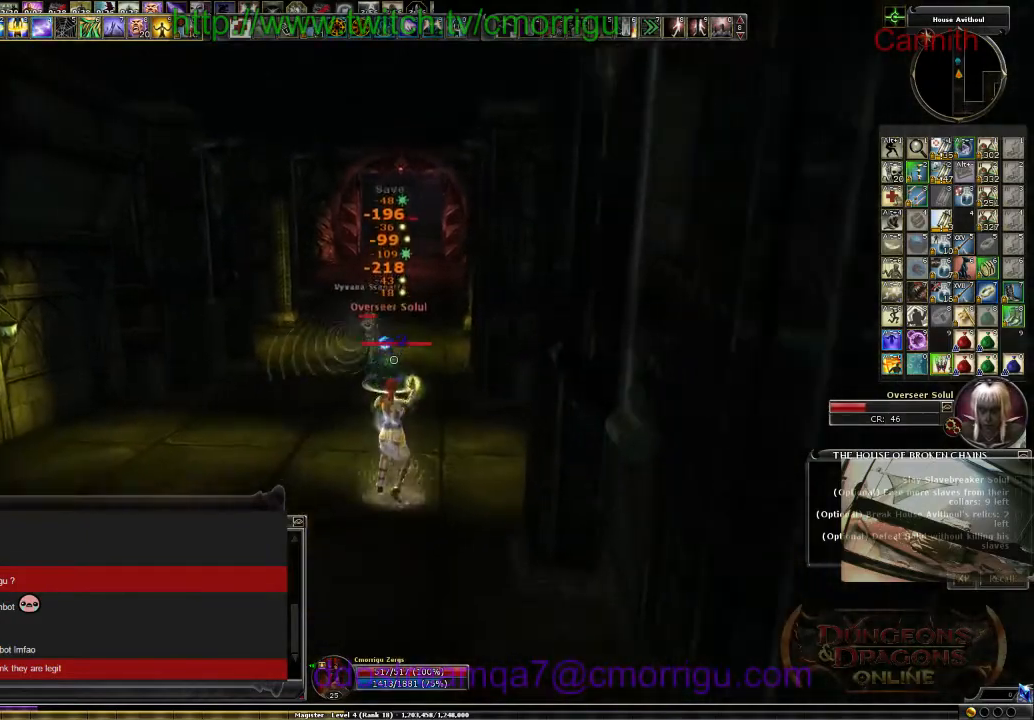
{"keys": ["s"], "events": []}
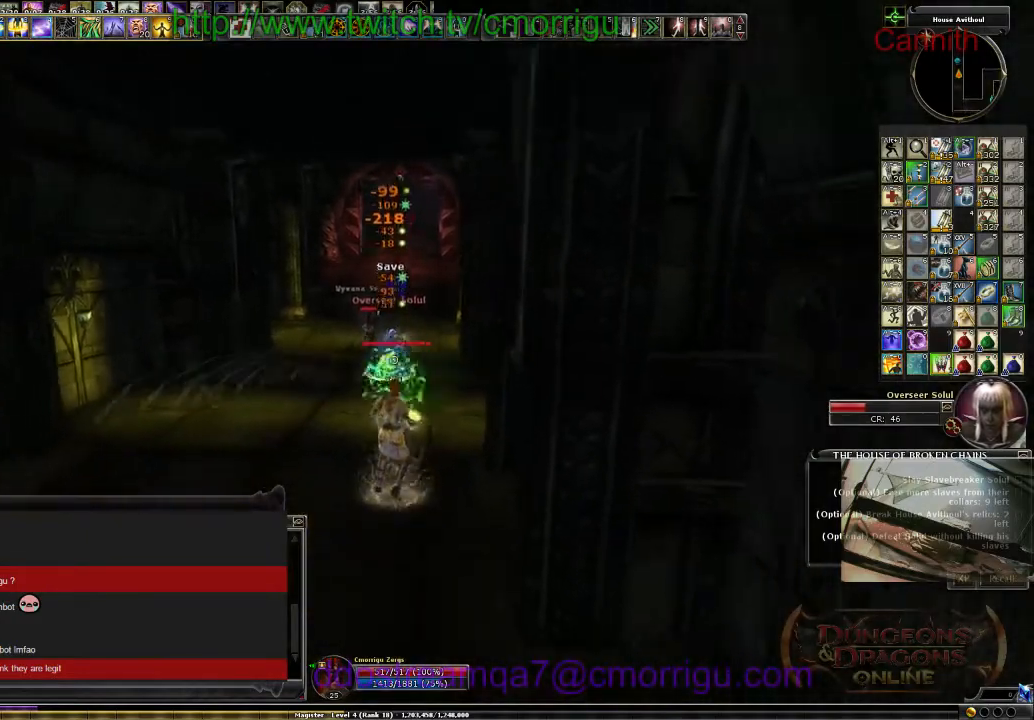
{"keys": ["s"], "events": [[234, "a", "down"], [400, "a", "up"]]}
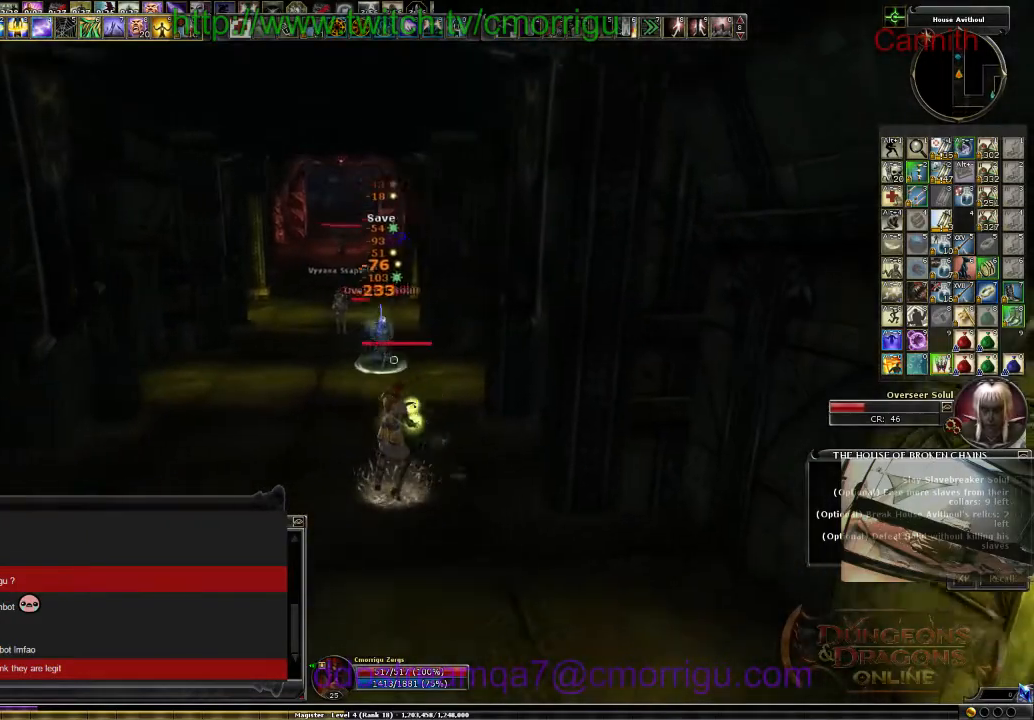
{"keys": ["s"], "events": []}
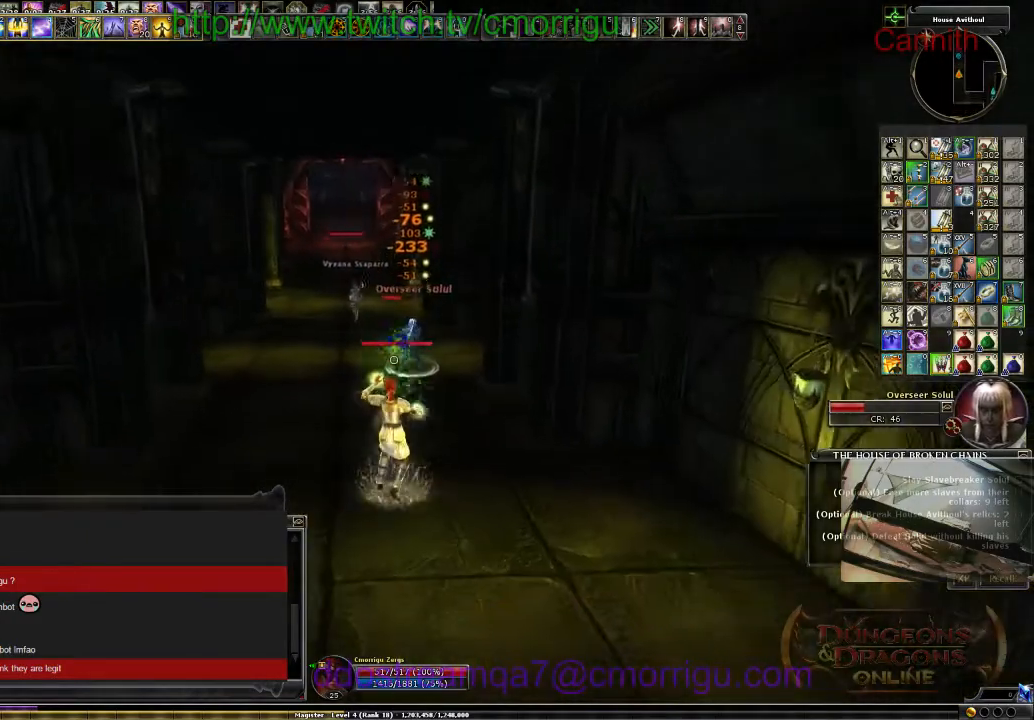
{"keys": ["d", "s"], "events": [[467, "d", "down"]]}
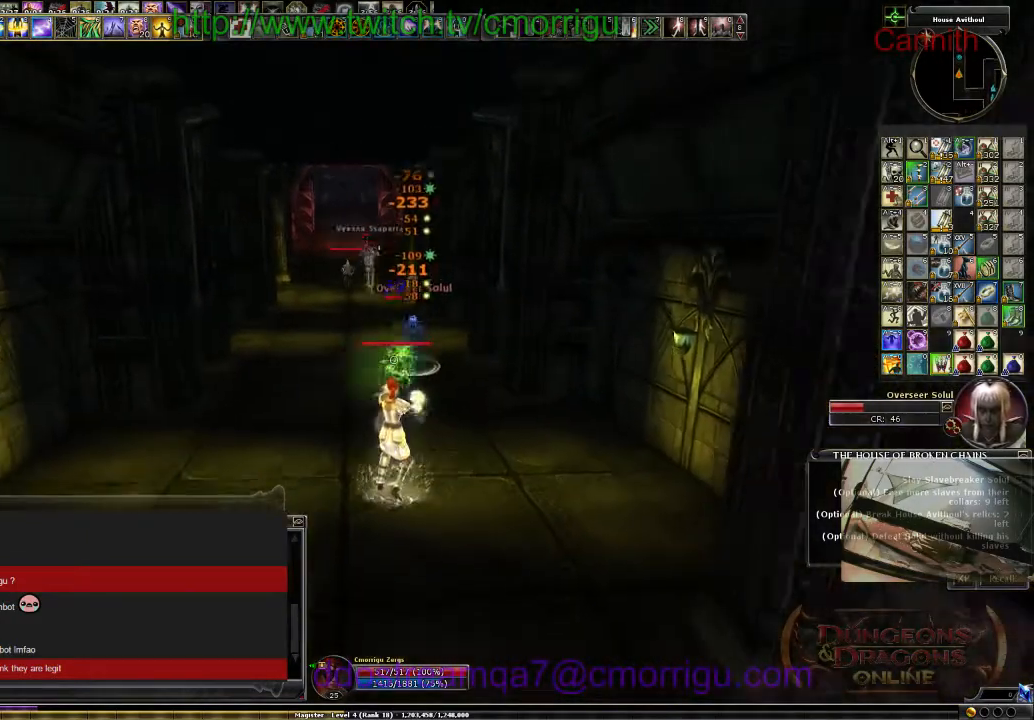
{"keys": ["a", "s"], "events": [[67, "d", "up"], [434, "a", "down"]]}
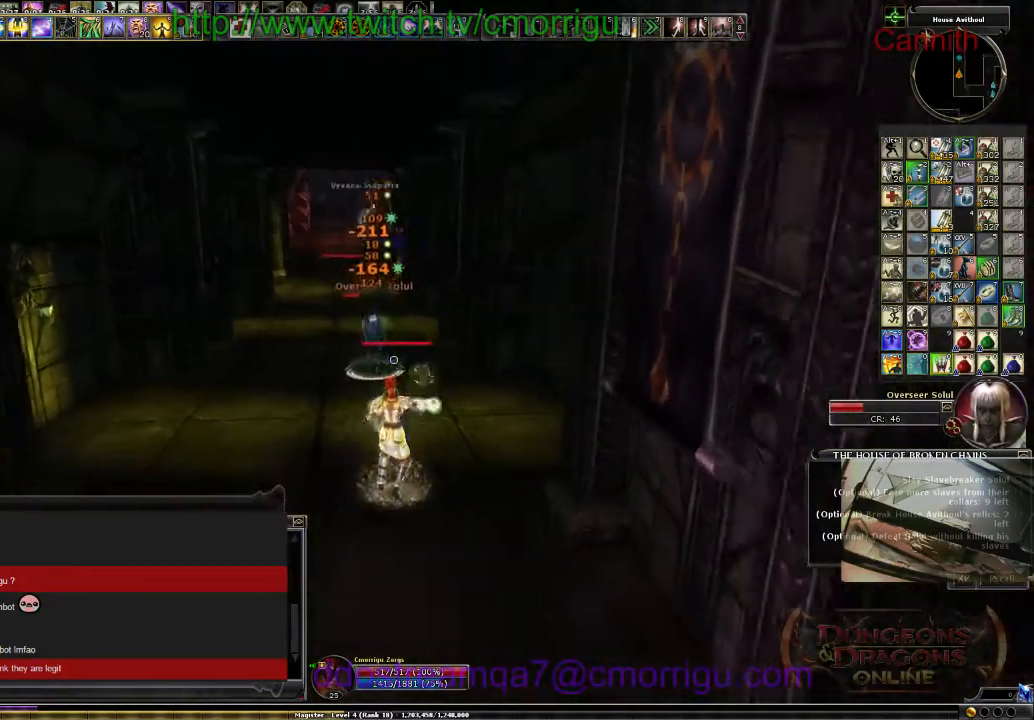
{"keys": ["s"], "events": [[34, "a", "up"]]}
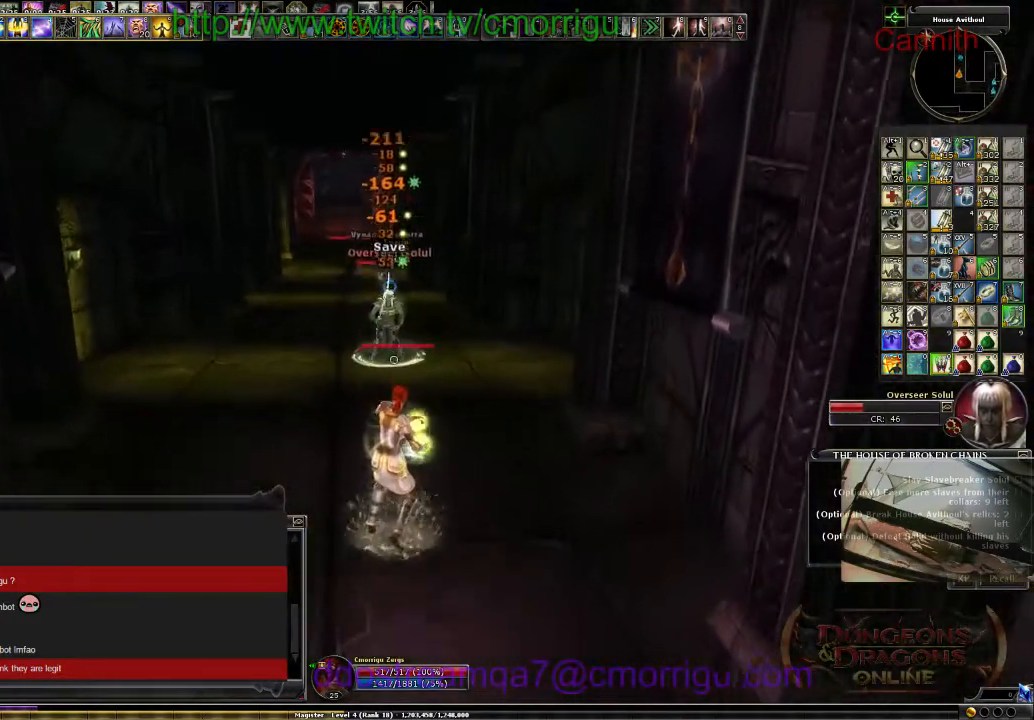
{"keys": ["s"], "events": []}
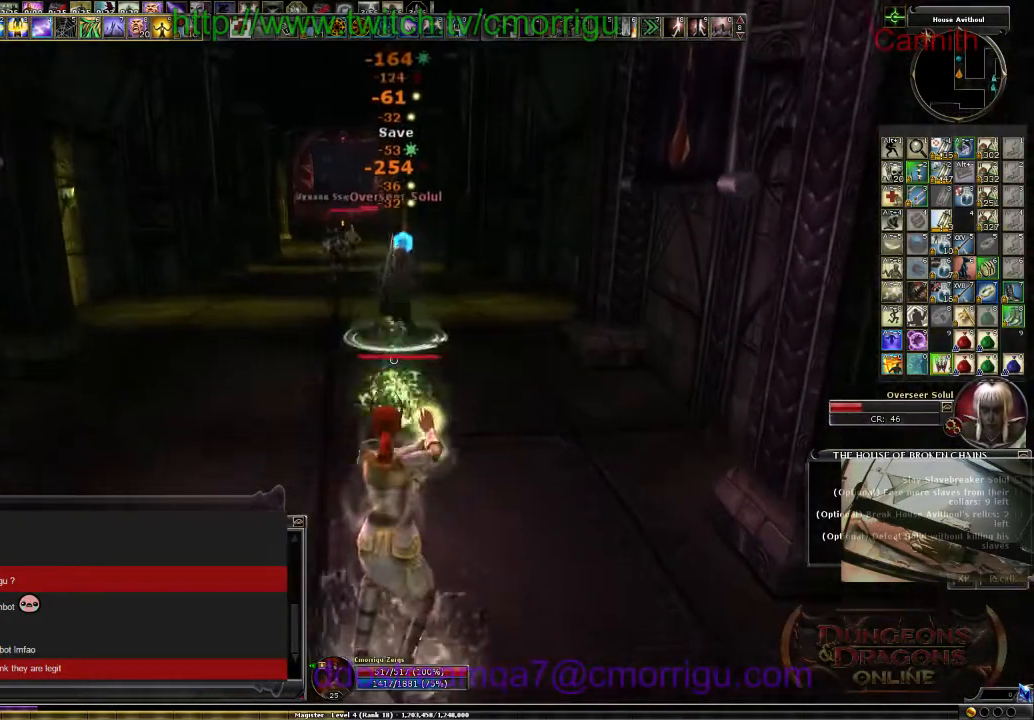
{"keys": ["s"], "events": [[167, "d", "down"], [267, "d", "up"]]}
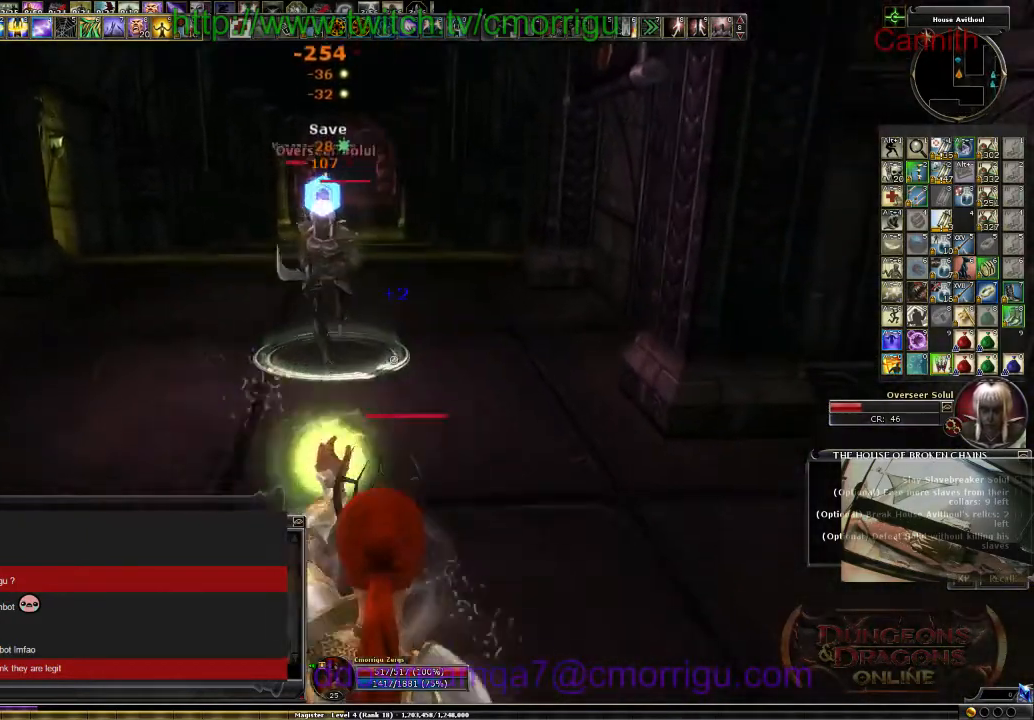
{"keys": ["a", "w"], "events": [[200, "s", "up"], [234, "a", "down"], [500, "w", "down"]]}
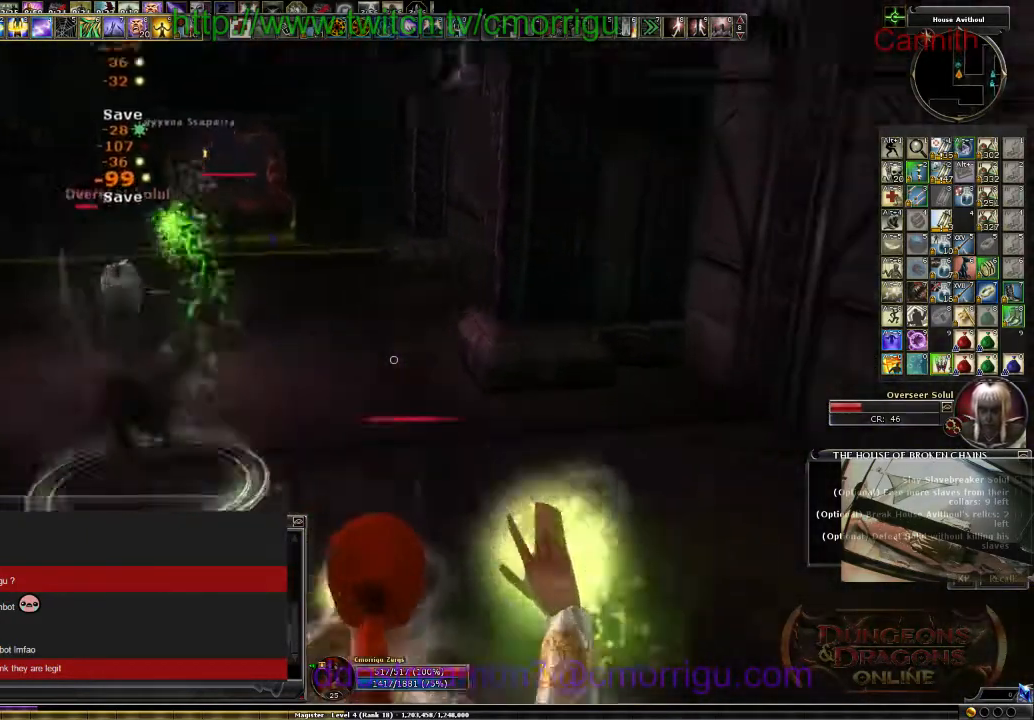
{"keys": ["a", "w"], "events": []}
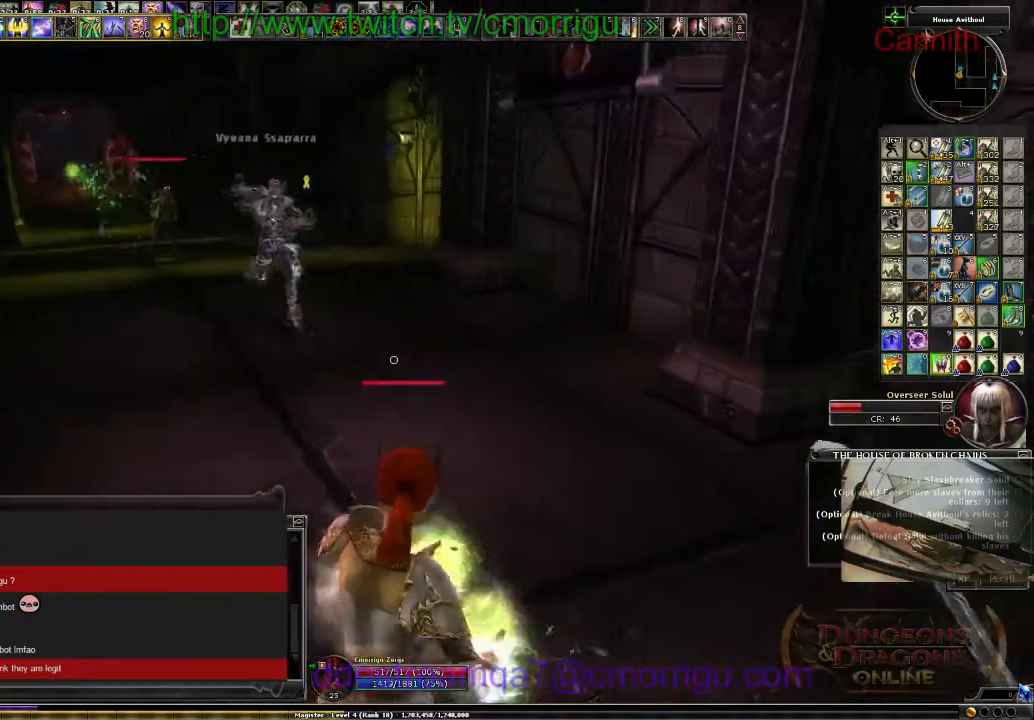
{"keys": ["a"], "events": [[400, "w", "up"]]}
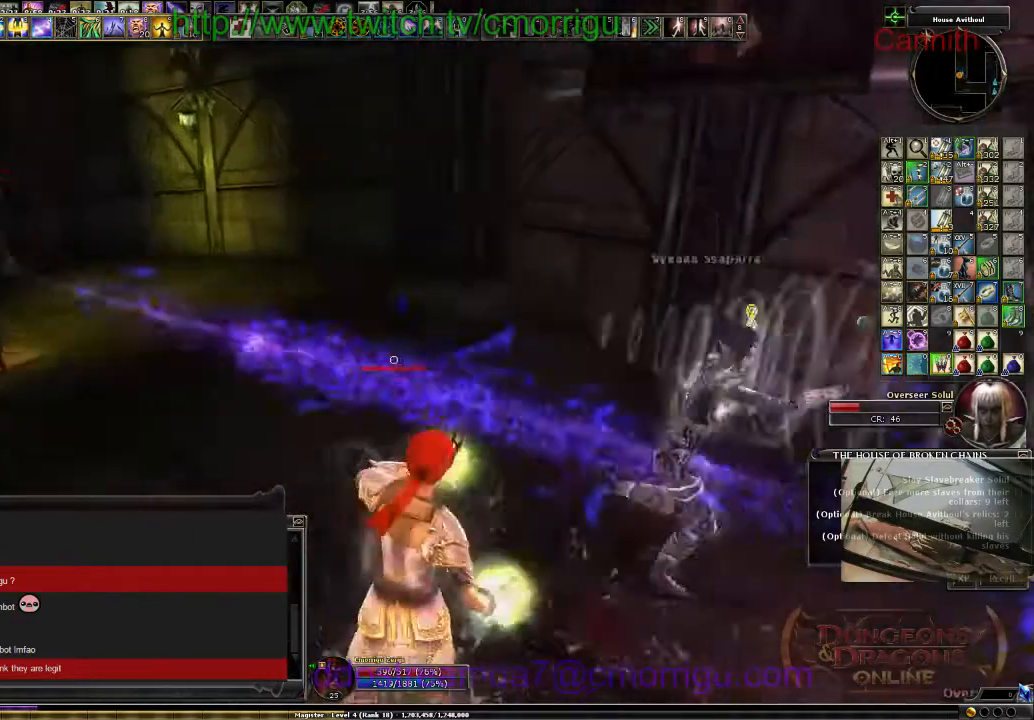
{"keys": ["a", "s"], "events": [[400, "s", "down"]]}
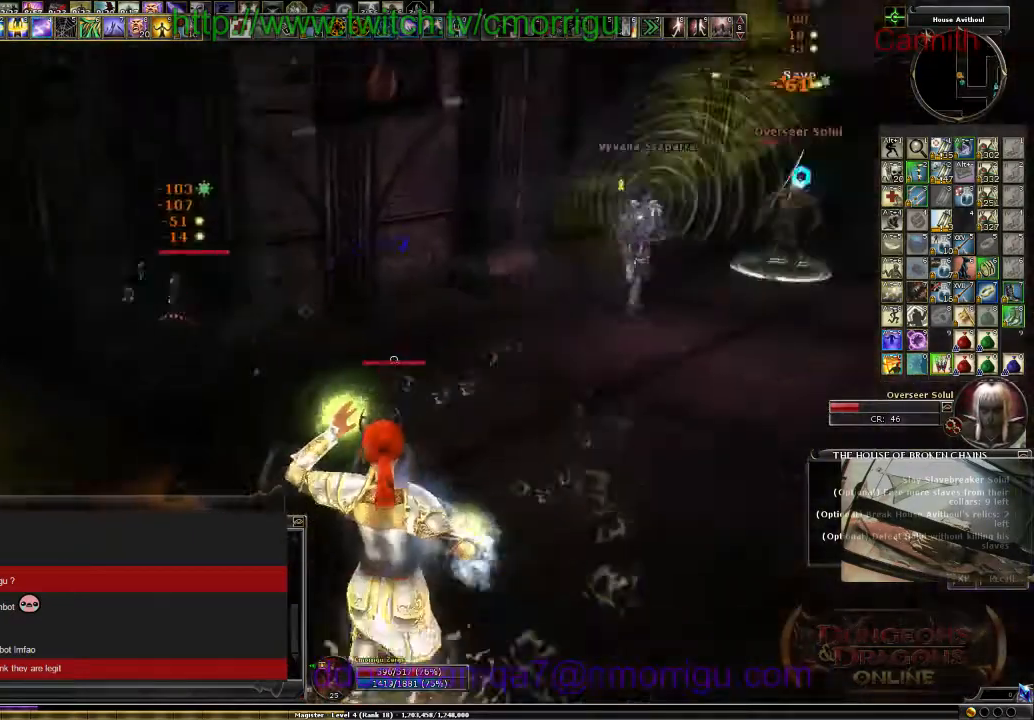
{"keys": ["s"], "events": [[67, "a", "up"]]}
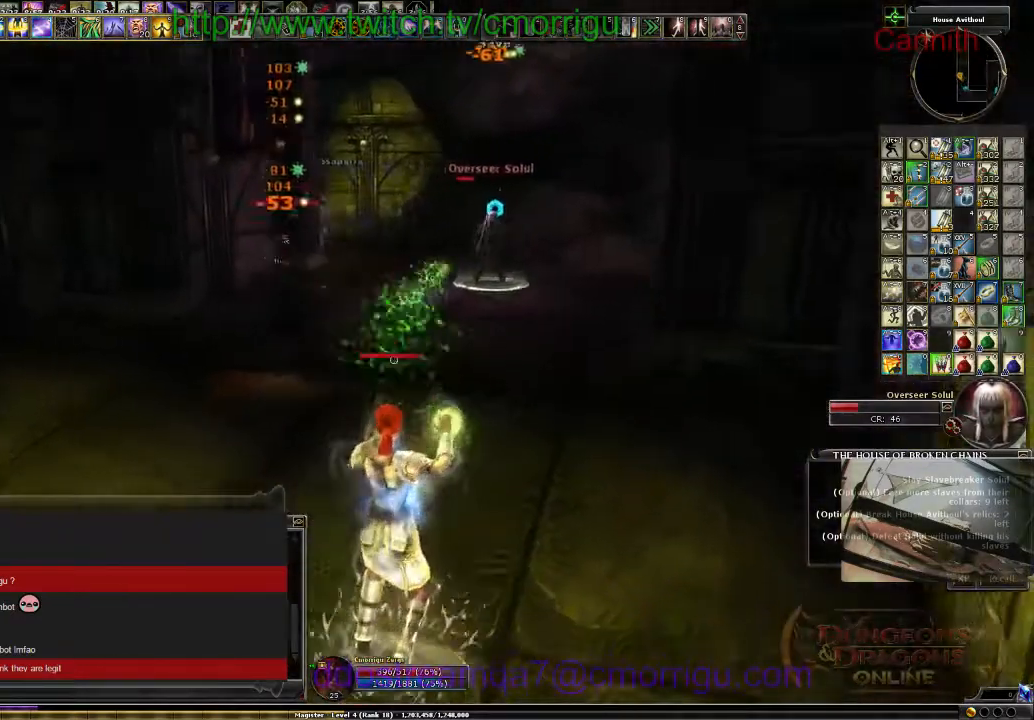
{"keys": ["a", "s"], "events": [[100, "a", "down"]]}
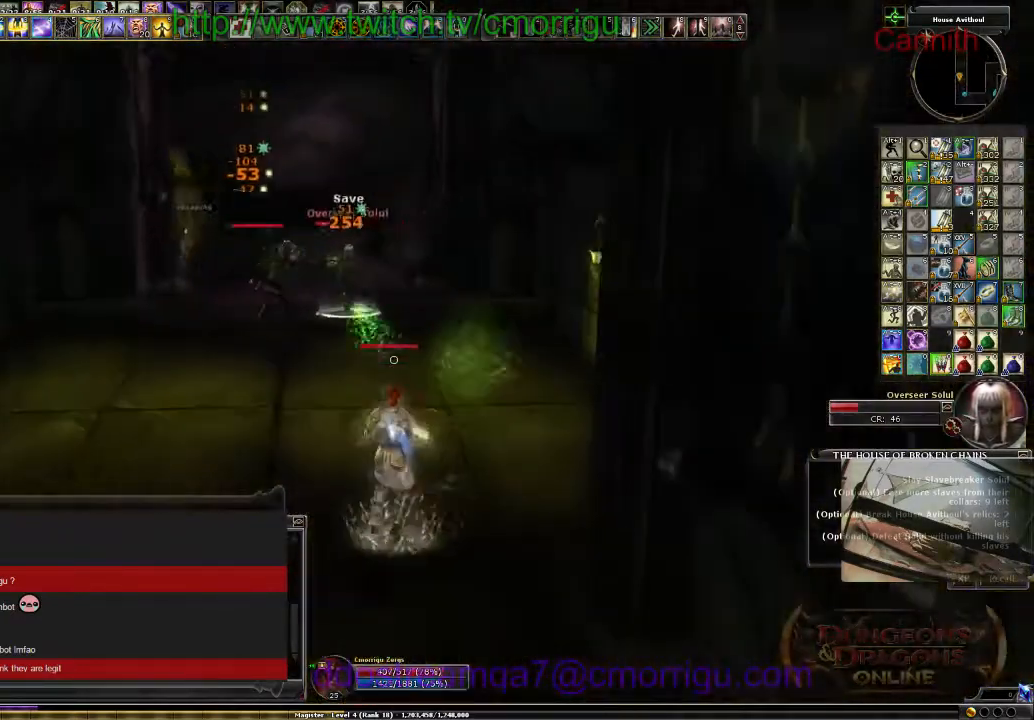
{"keys": ["s"], "events": [[267, "a", "up"]]}
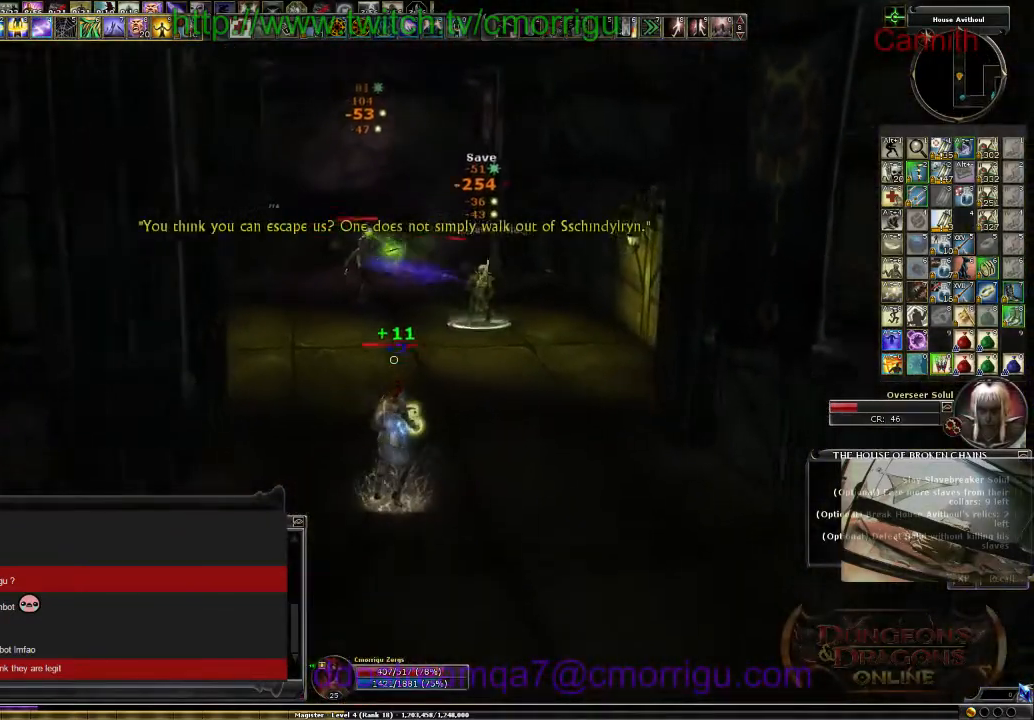
{"keys": ["s"], "events": [[34, "d", "down"], [167, "d", "up"]]}
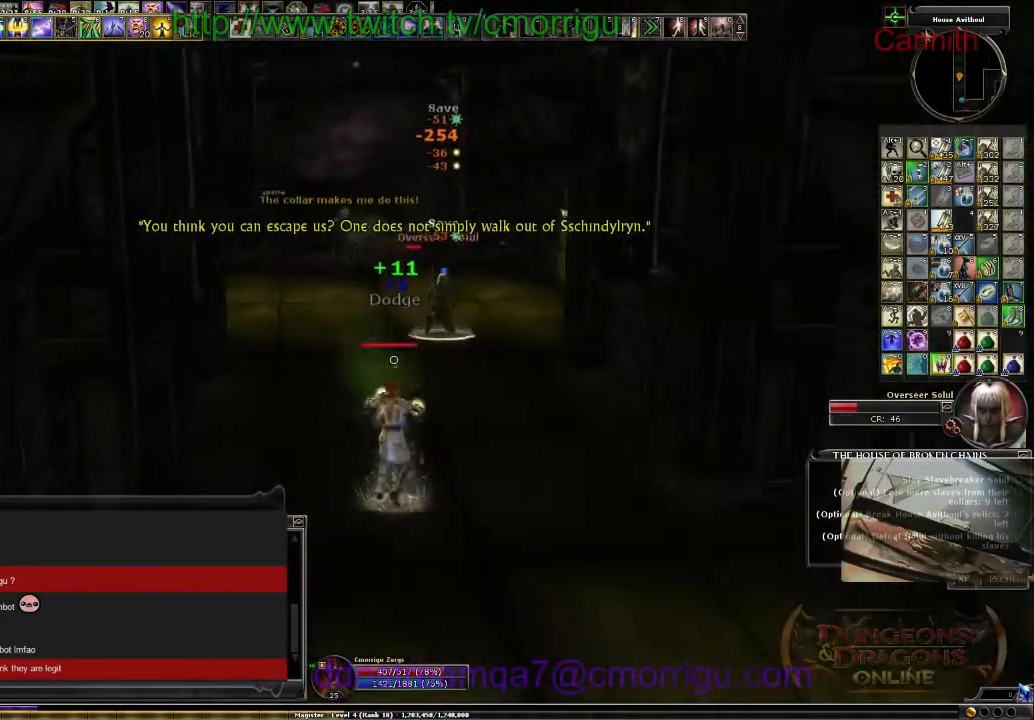
{"keys": ["s"], "events": []}
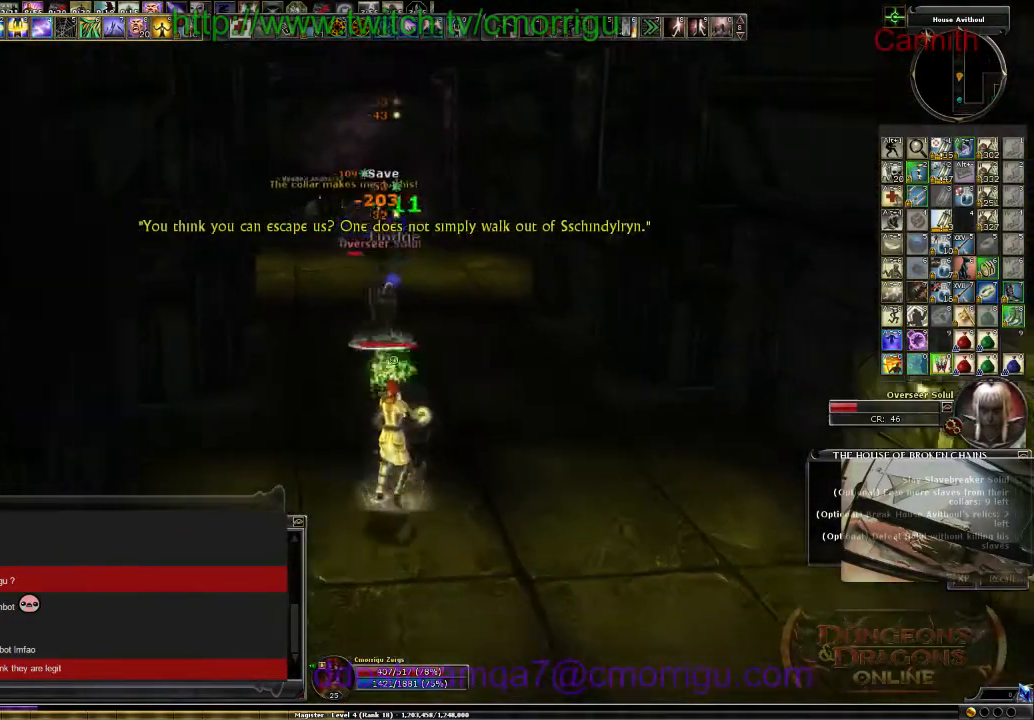
{"keys": ["s"], "events": [[300, "d", "down"], [434, "d", "up"]]}
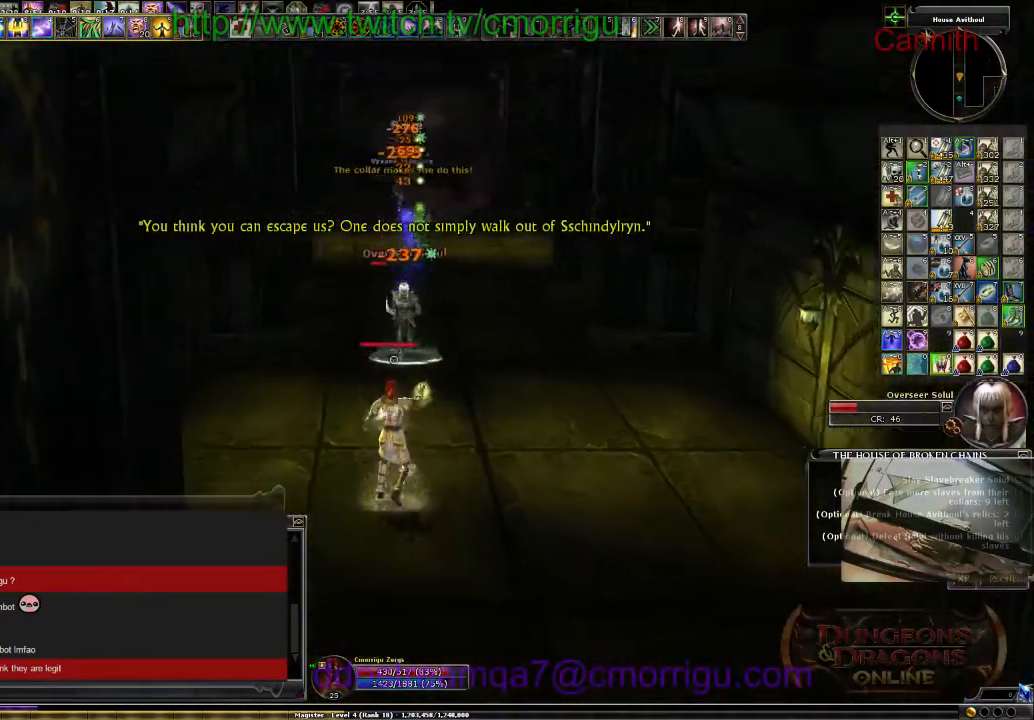
{"keys": ["s"], "events": []}